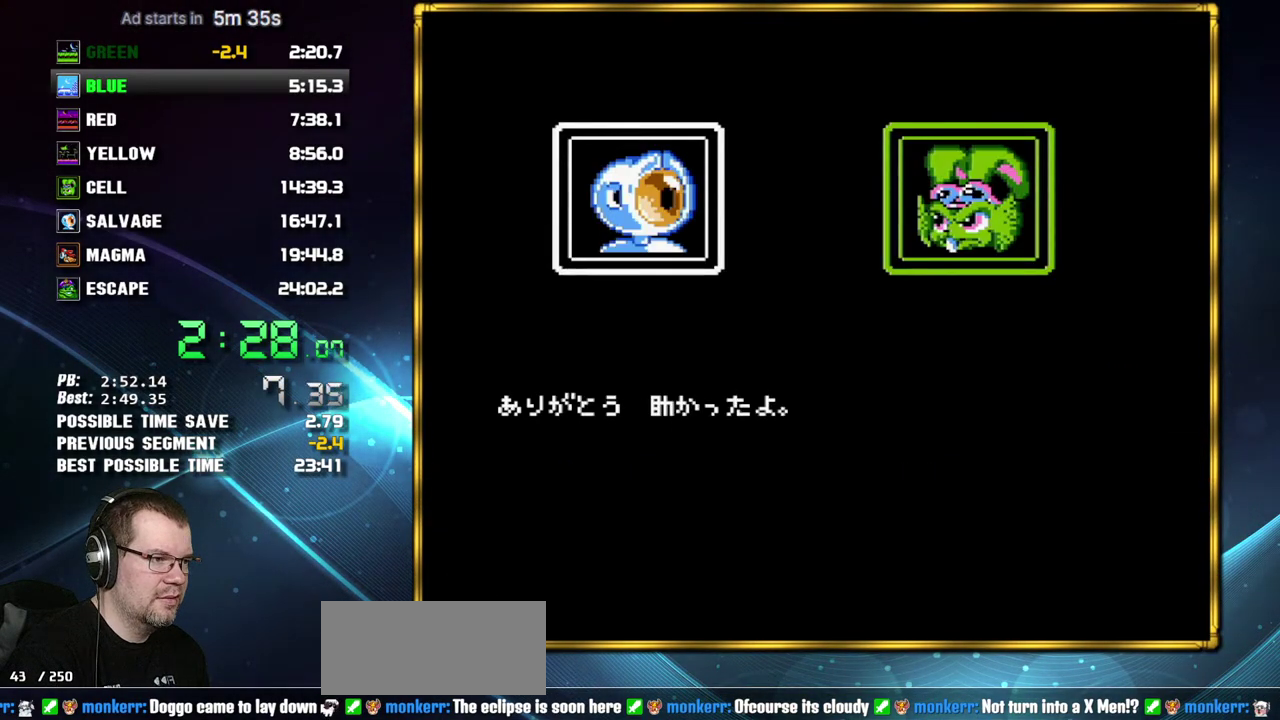
Gameplay with a controller (Nintendo layout); each line is a JSON object with the inputs held at the frame after it. "events" lists button and stick changes between this image and that frame as [ms after this image, input, new state], when the widget could be followed in between. Not read: L3 R3 START.
{"buttons": ["B"], "events": [[50, "A", "down"], [150, "A", "up"], [217, "A", "down"], [300, "A", "up"], [400, "A", "down"], [467, "A", "up"]]}
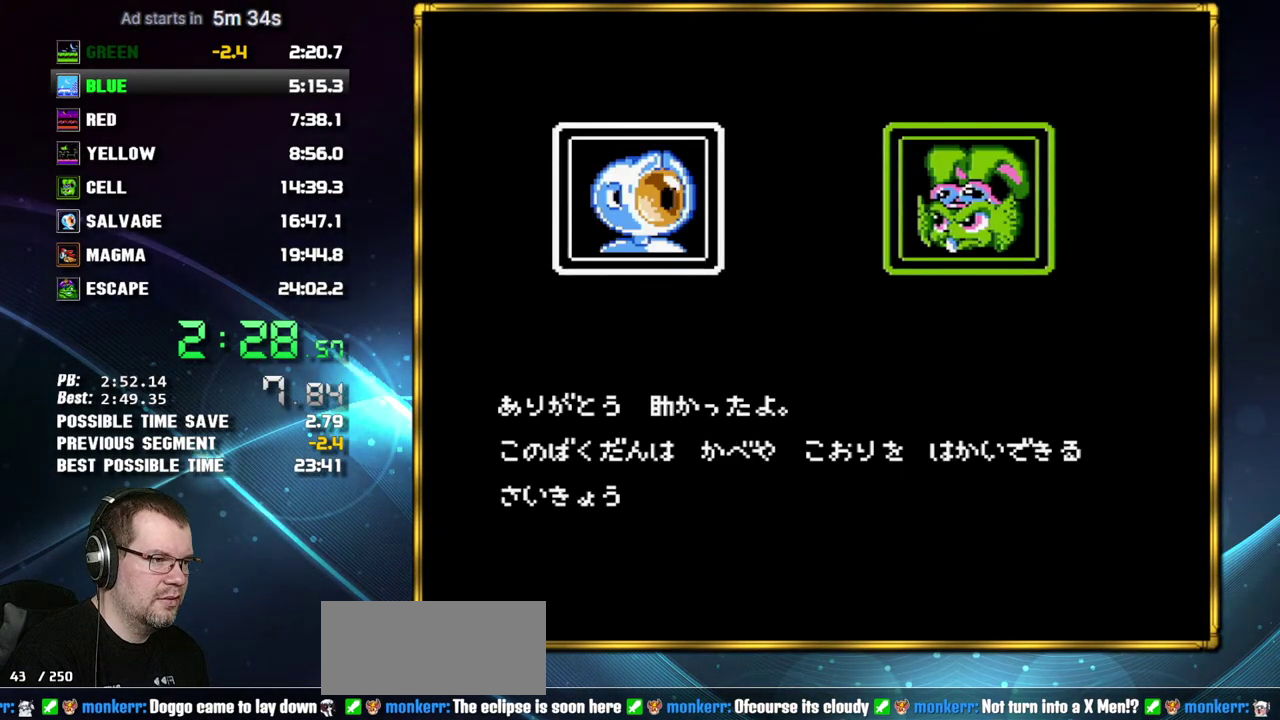
{"buttons": ["B"], "events": [[50, "A", "down"], [117, "A", "up"], [217, "A", "down"], [300, "A", "up"], [367, "A", "down"], [467, "A", "up"]]}
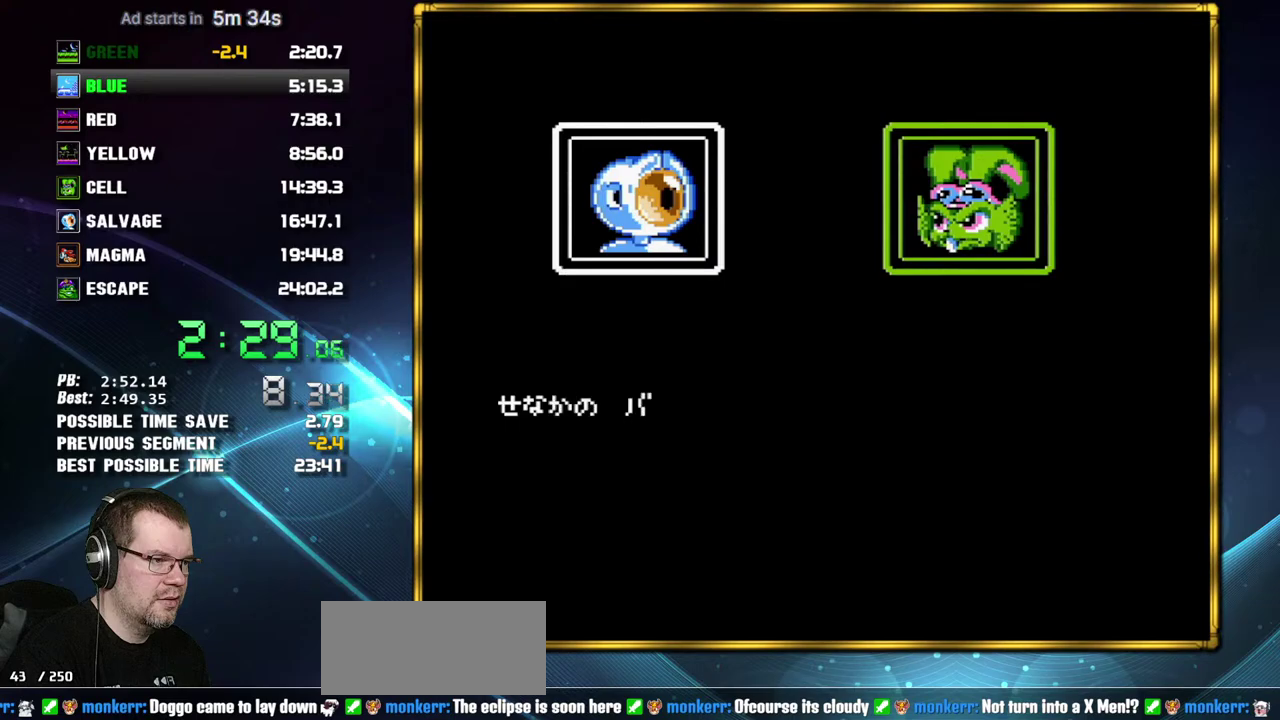
{"buttons": ["B"], "events": [[50, "A", "down"], [117, "A", "up"], [200, "A", "down"], [267, "A", "up"], [367, "A", "down"], [433, "A", "up"]]}
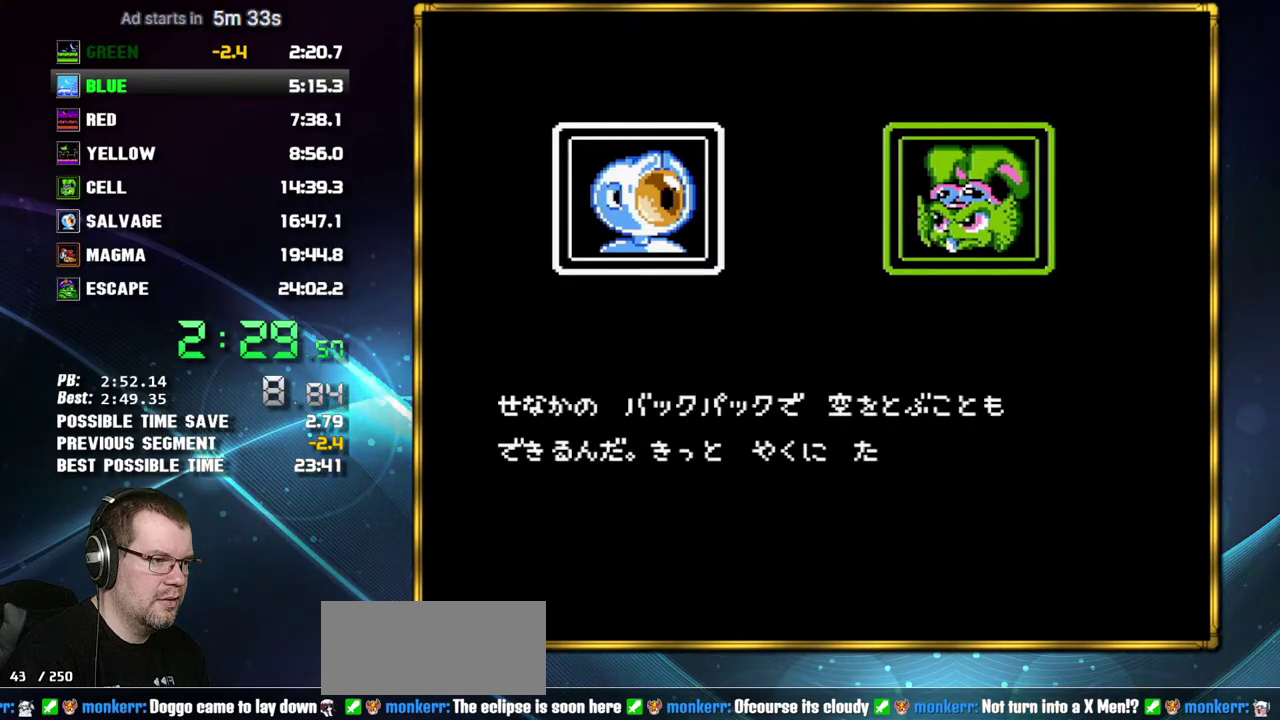
{"buttons": [], "events": [[267, "B", "up"]]}
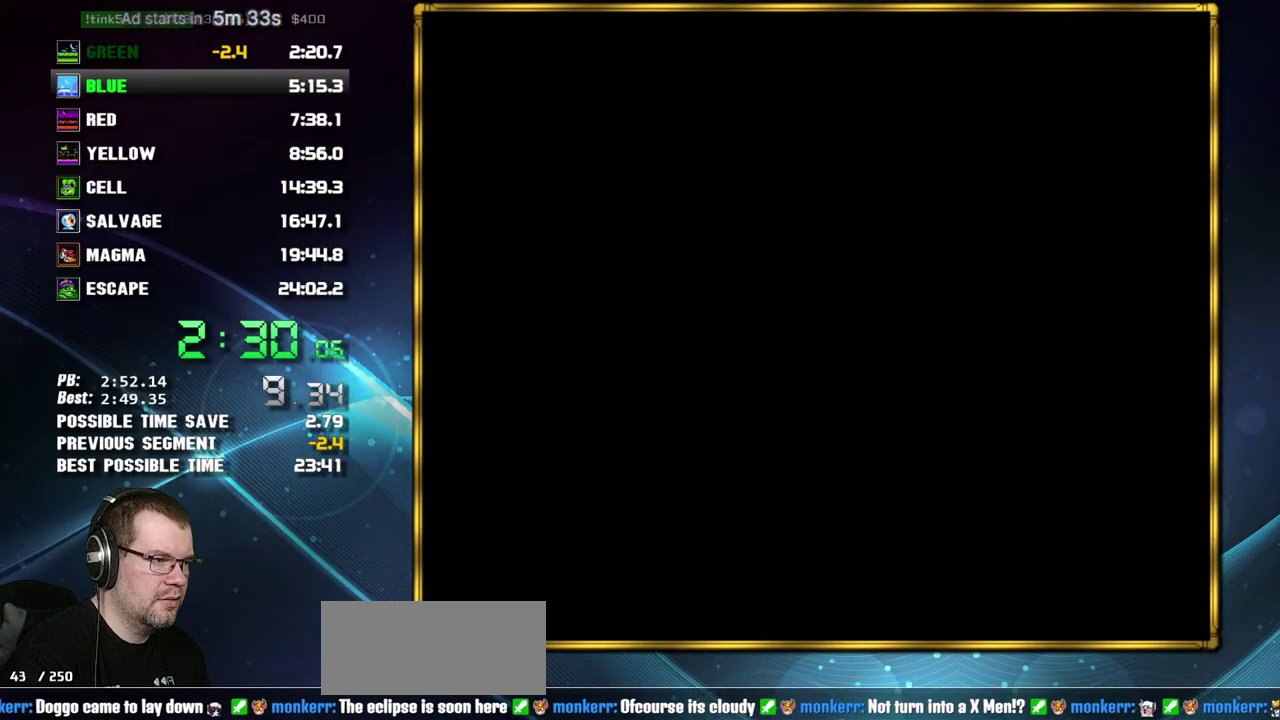
{"buttons": ["DPAD_RIGHT"], "events": [[217, "DPAD_RIGHT", "down"], [333, "DPAD_RIGHT", "up"], [400, "DPAD_RIGHT", "down"]]}
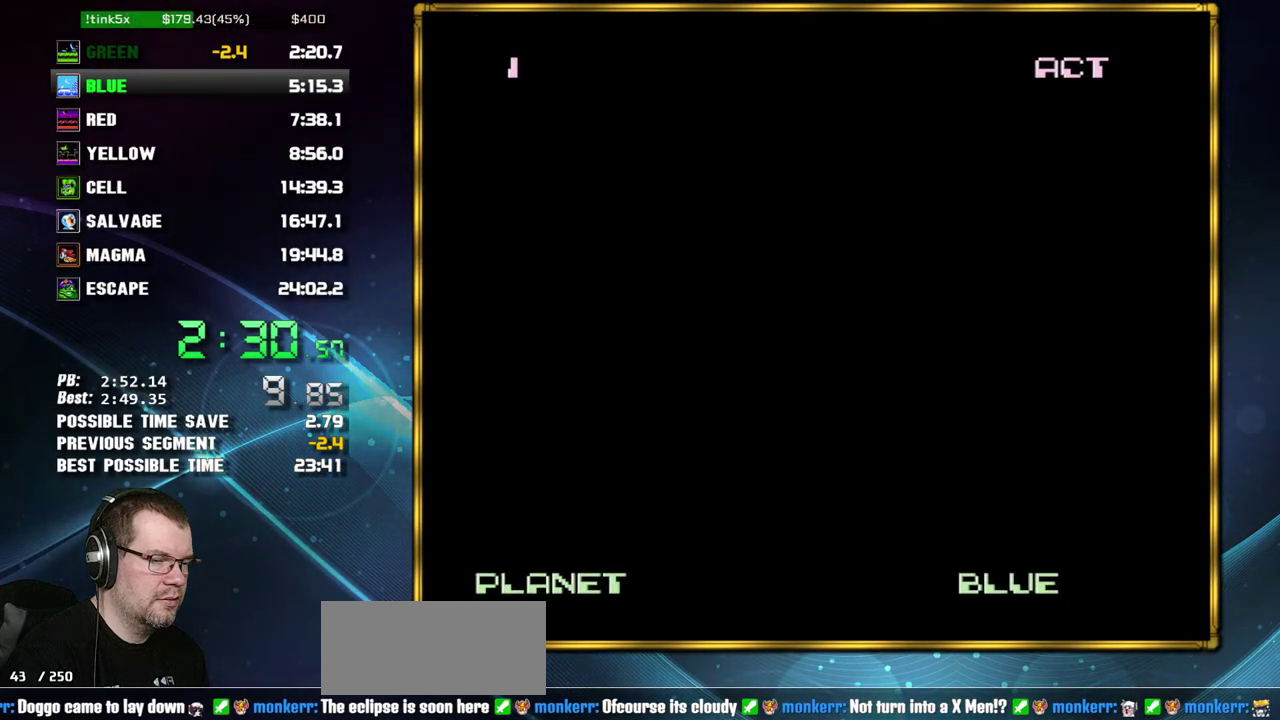
{"buttons": ["DPAD_RIGHT"], "events": [[50, "B", "down"], [117, "B", "up"], [200, "B", "down"], [267, "B", "up"], [333, "B", "down"], [400, "B", "up"]]}
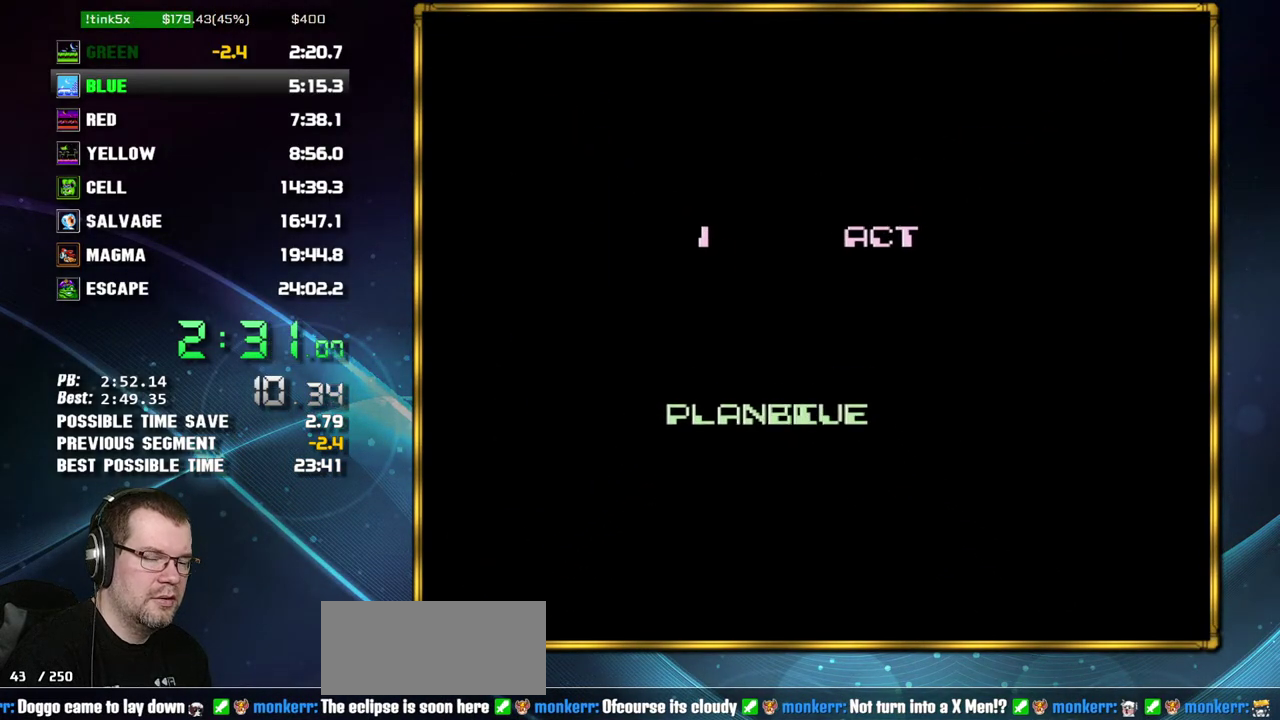
{"buttons": ["DPAD_RIGHT"], "events": []}
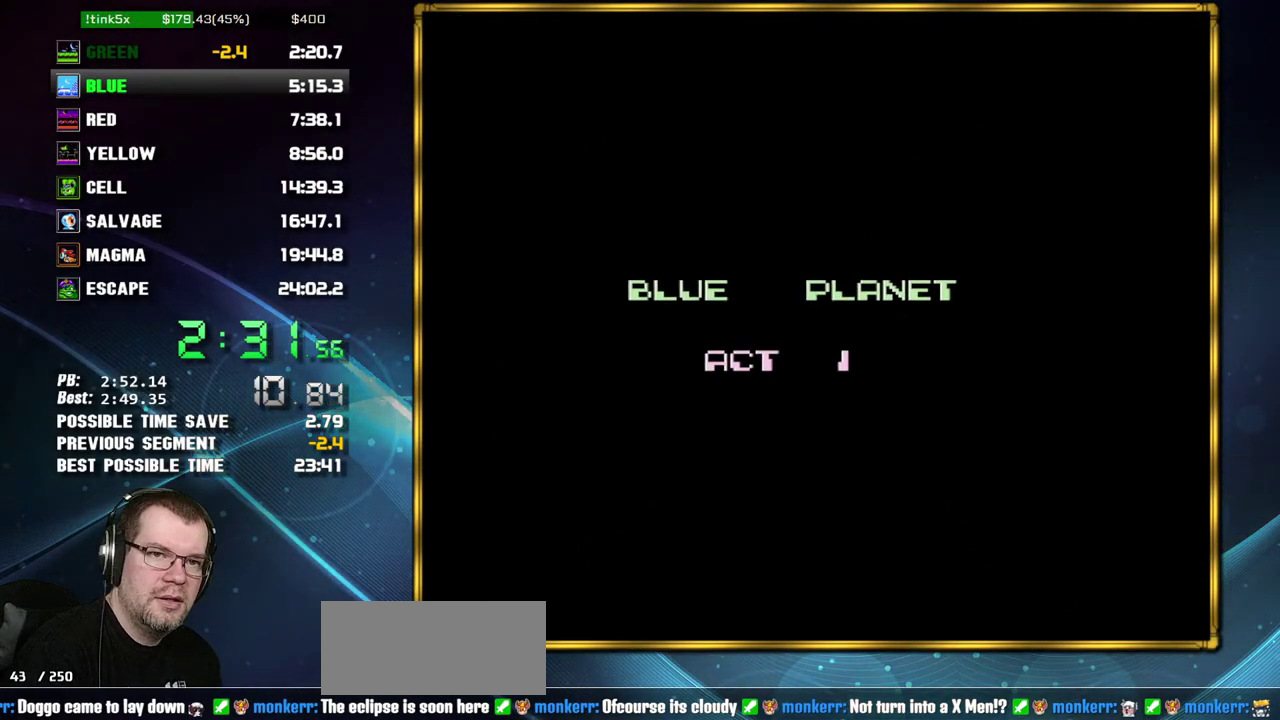
{"buttons": ["DPAD_RIGHT"], "events": []}
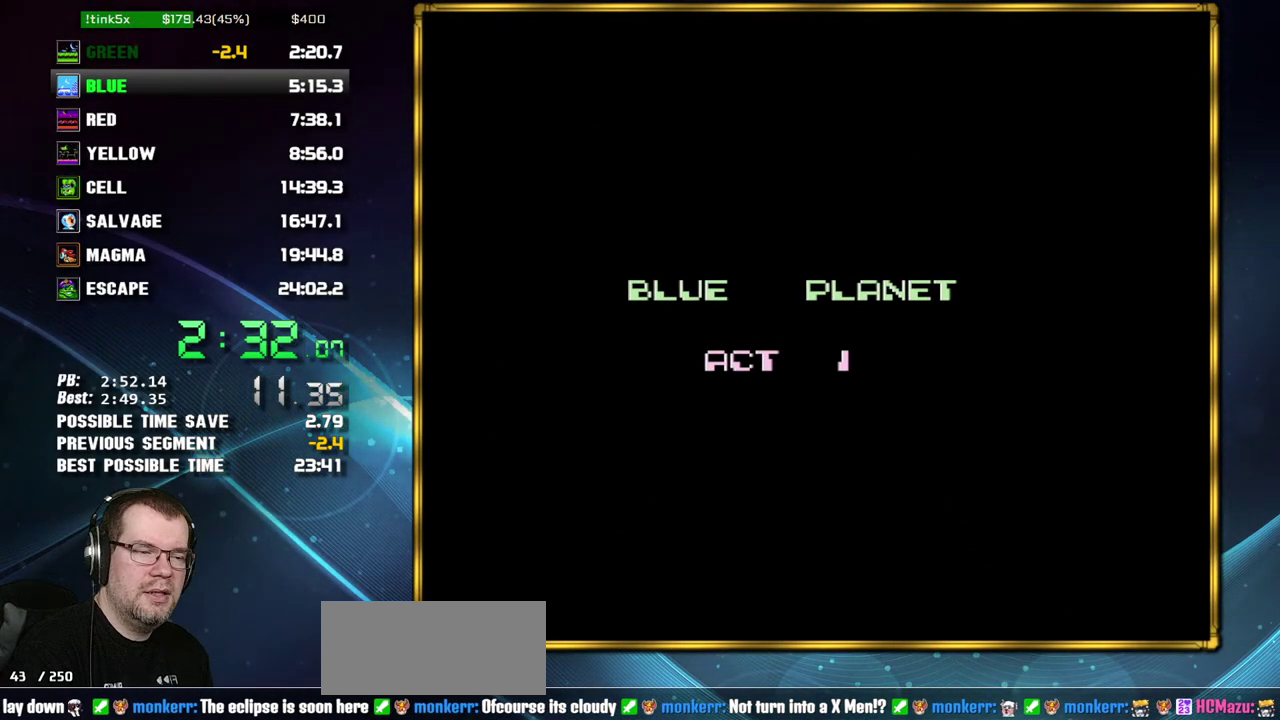
{"buttons": ["DPAD_RIGHT"], "events": []}
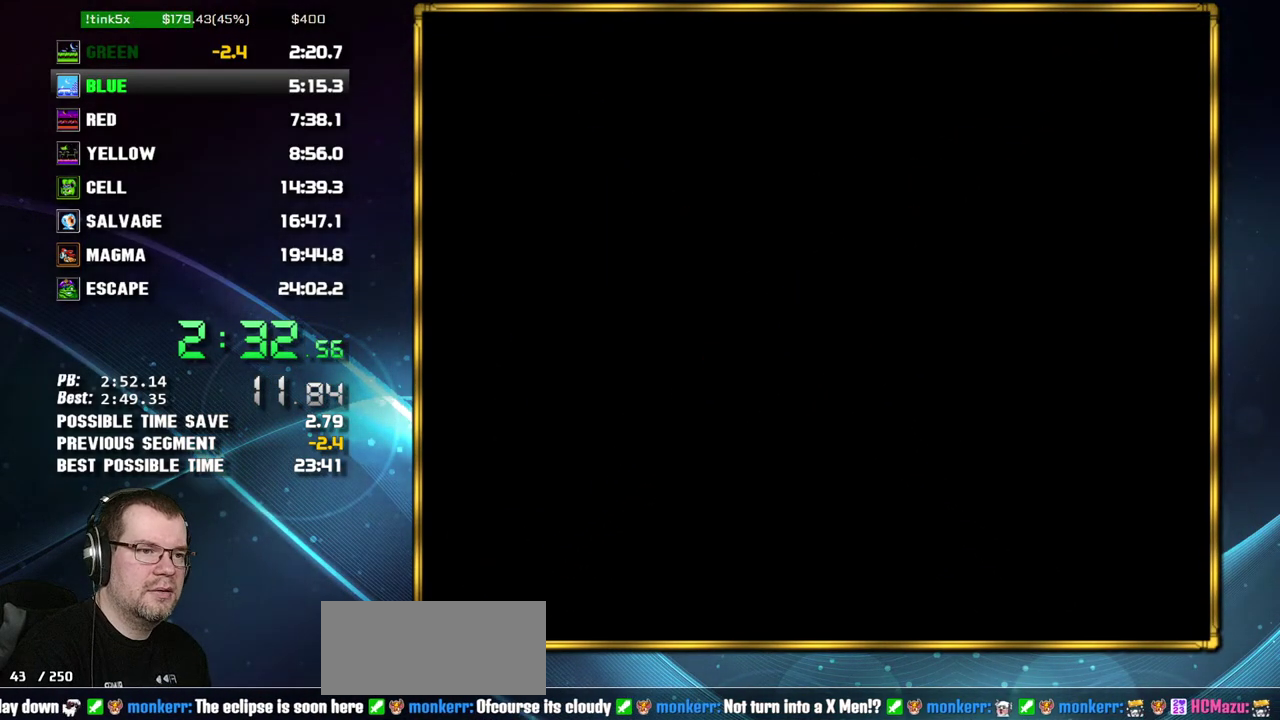
{"buttons": ["DPAD_RIGHT"], "events": [[367, "SELECT", "down"], [433, "SELECT", "up"]]}
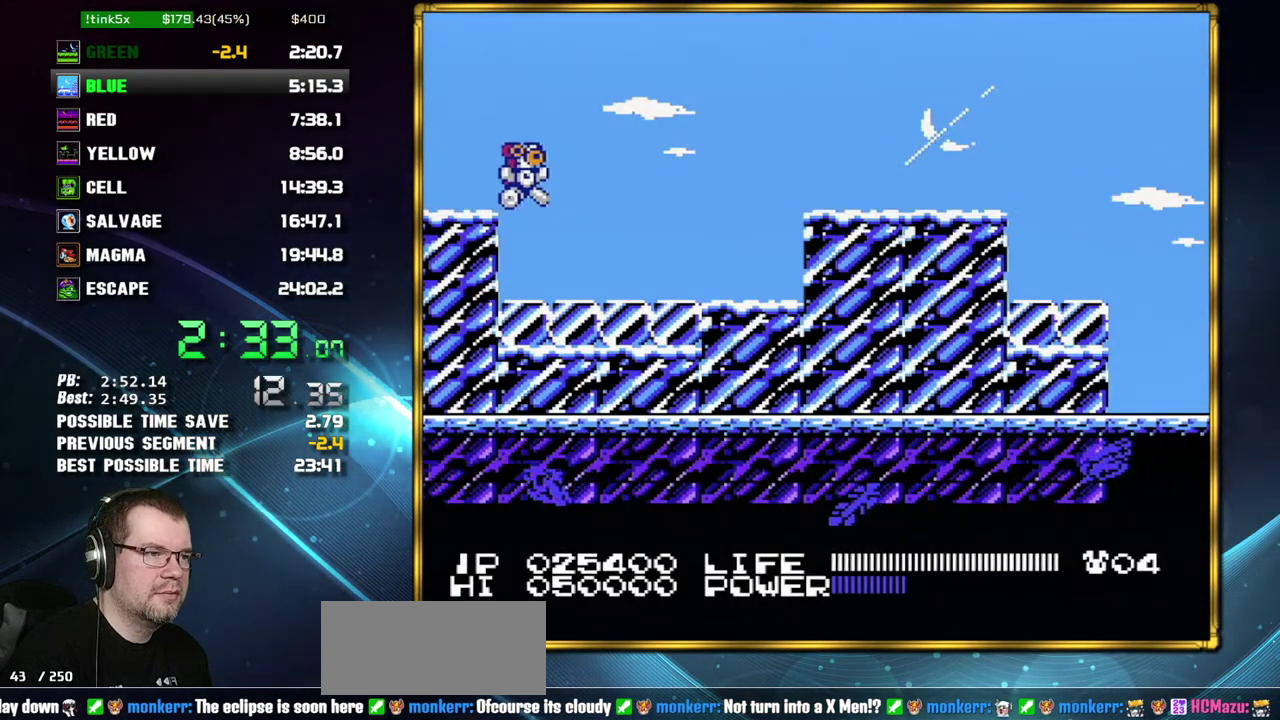
{"buttons": ["A", "DPAD_RIGHT"], "events": [[483, "A", "down"]]}
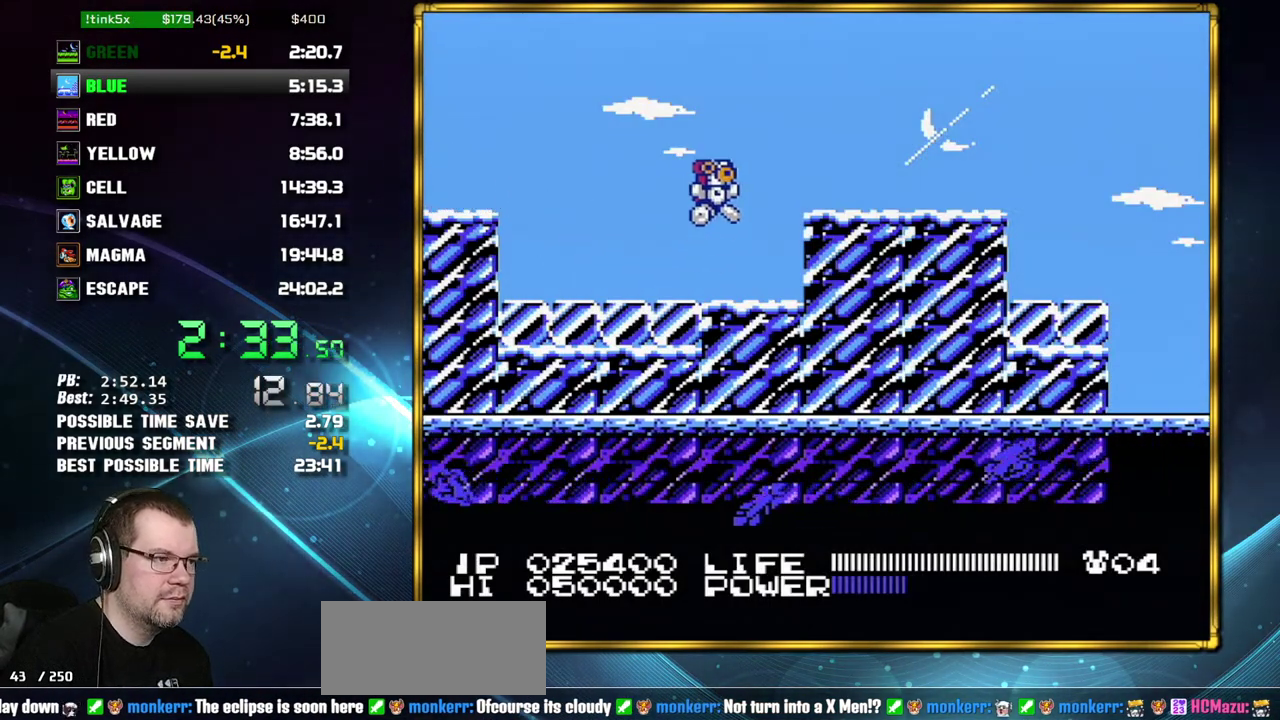
{"buttons": ["DPAD_RIGHT"], "events": [[117, "A", "up"]]}
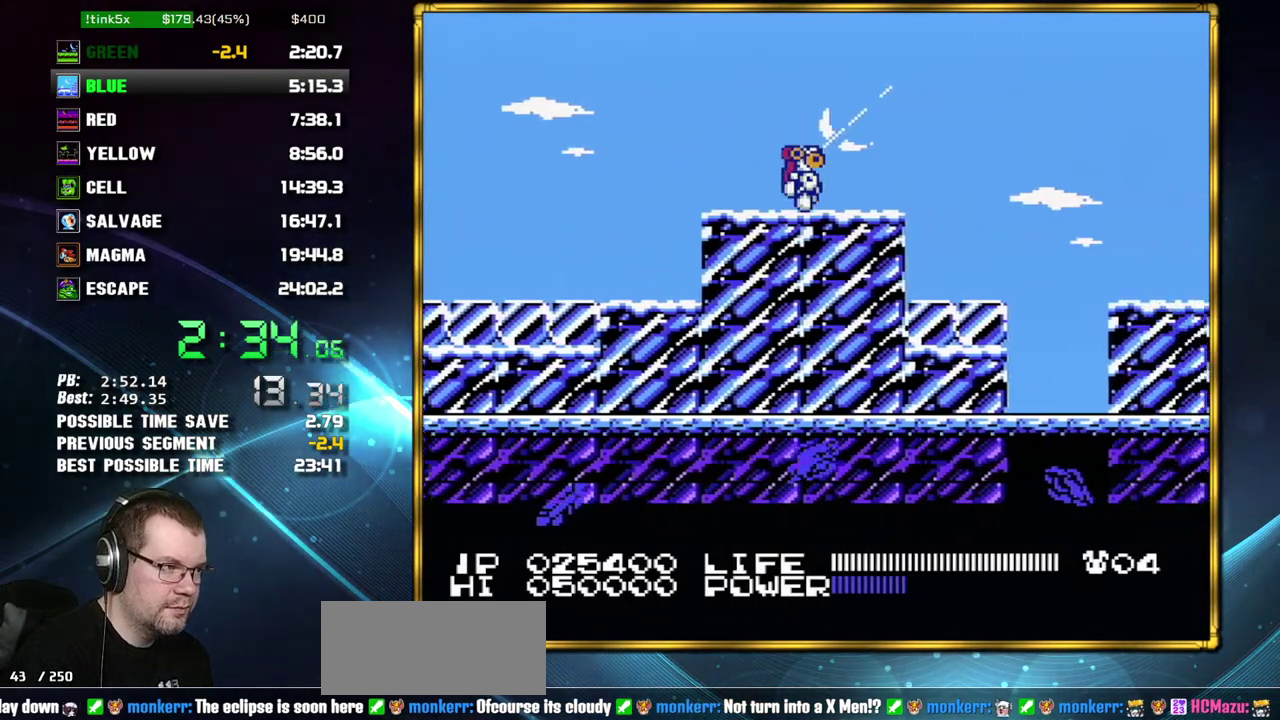
{"buttons": ["A", "DPAD_RIGHT"], "events": [[300, "A", "down"]]}
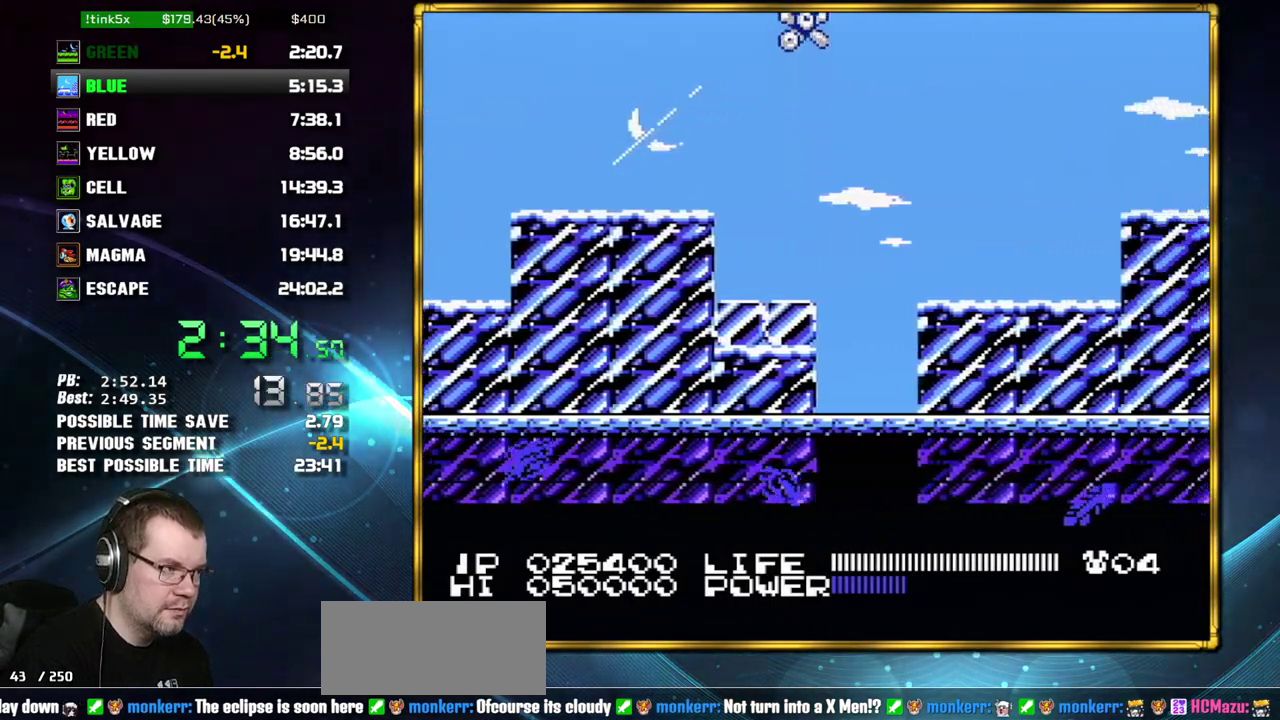
{"buttons": ["DPAD_RIGHT"], "events": [[117, "A", "up"]]}
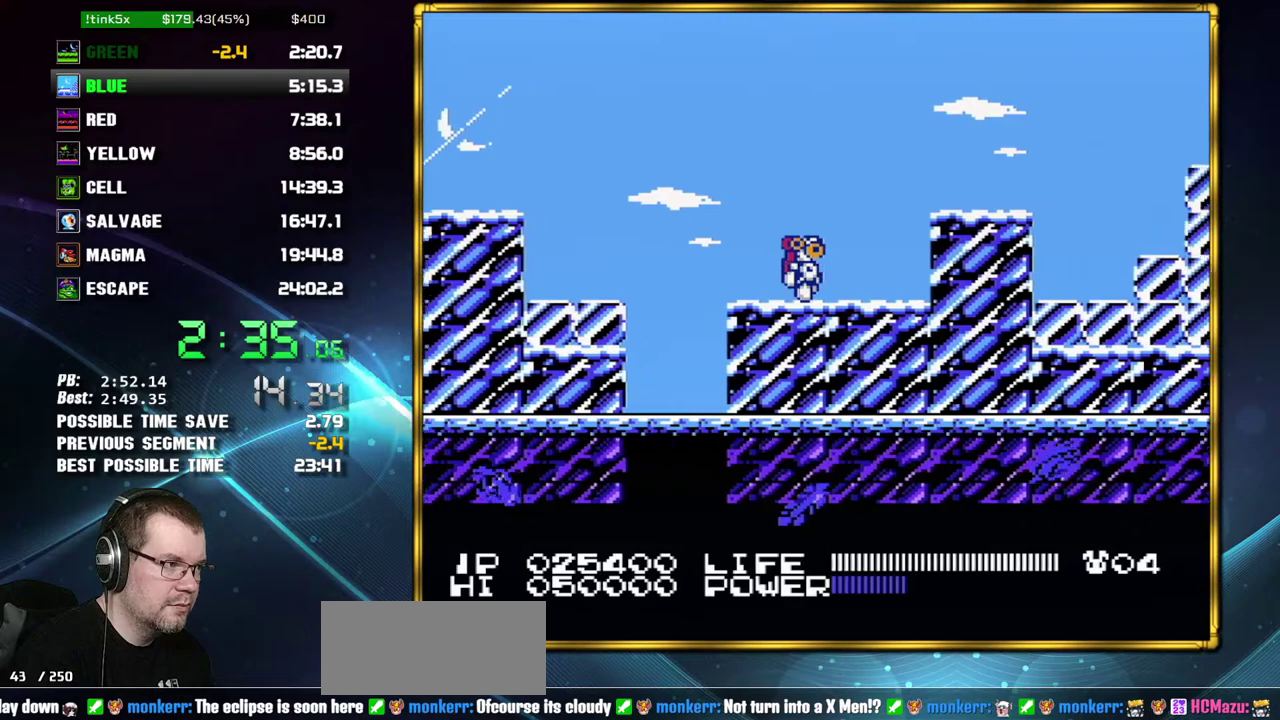
{"buttons": ["DPAD_RIGHT"], "events": [[83, "A", "down"], [233, "A", "up"]]}
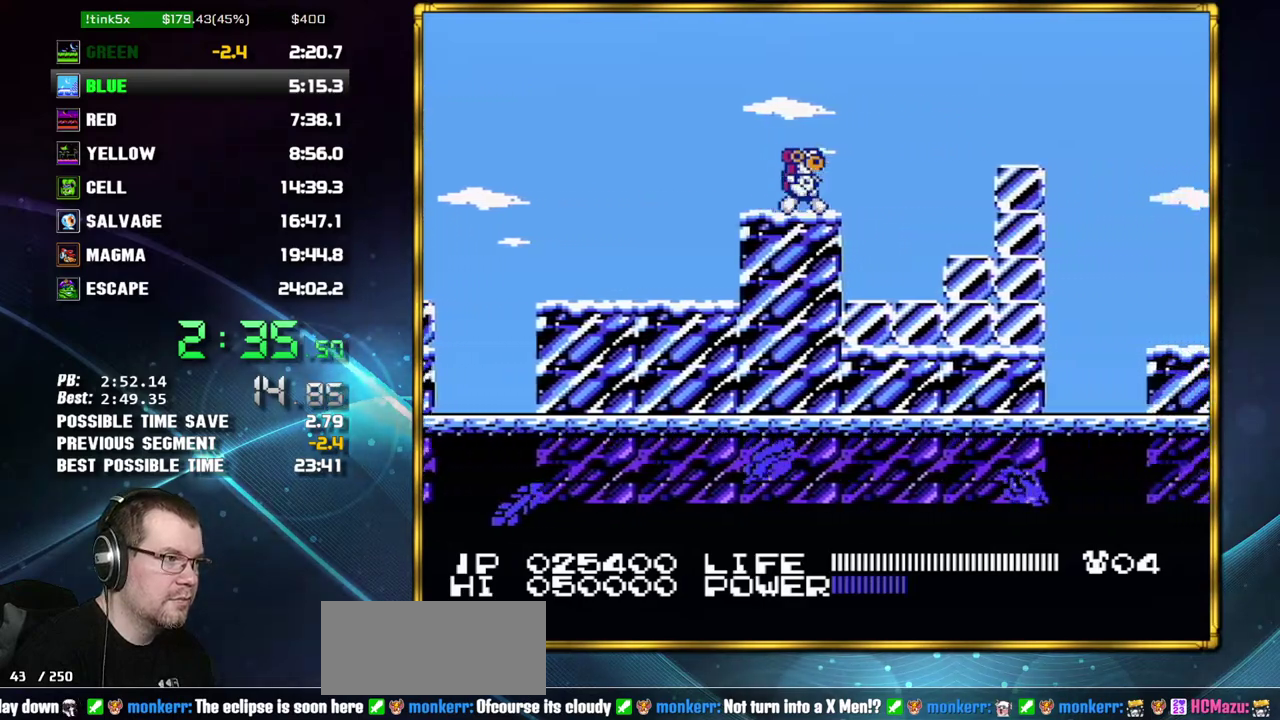
{"buttons": ["DPAD_RIGHT"], "events": [[83, "A", "down"], [150, "B", "down"], [233, "B", "up"], [267, "A", "up"]]}
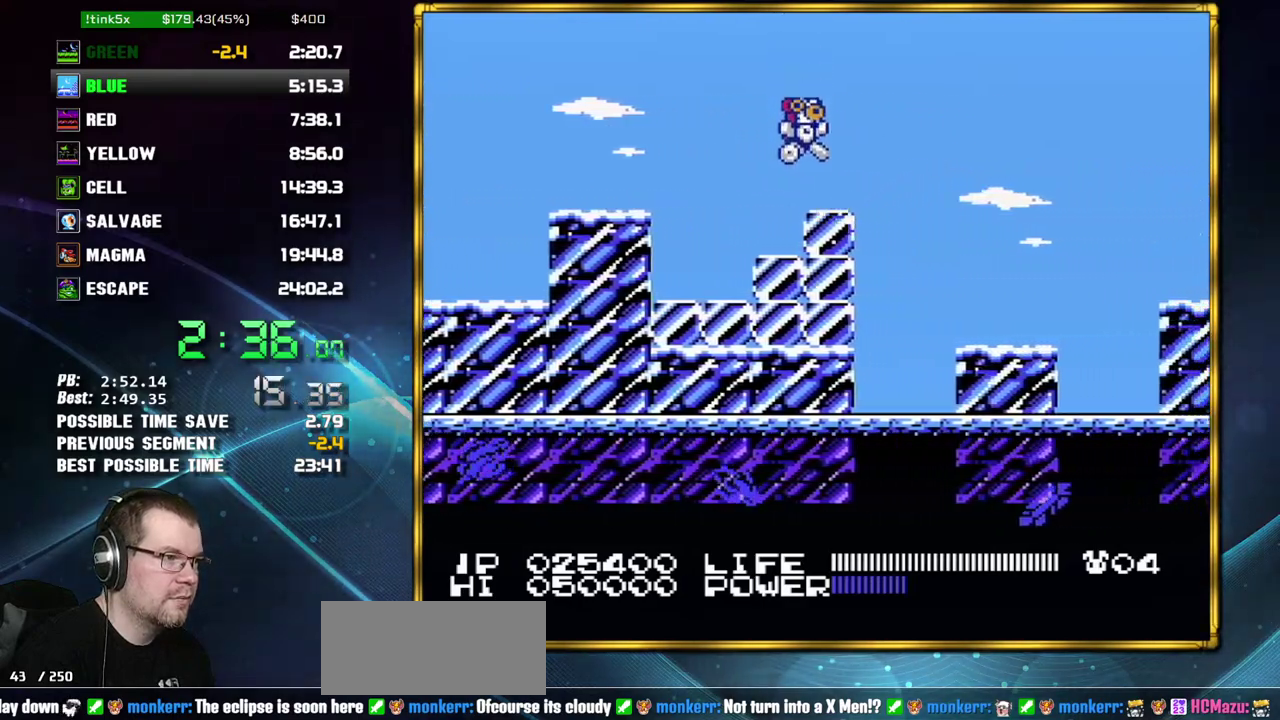
{"buttons": ["DPAD_RIGHT"], "events": [[117, "A", "down"], [200, "A", "up"]]}
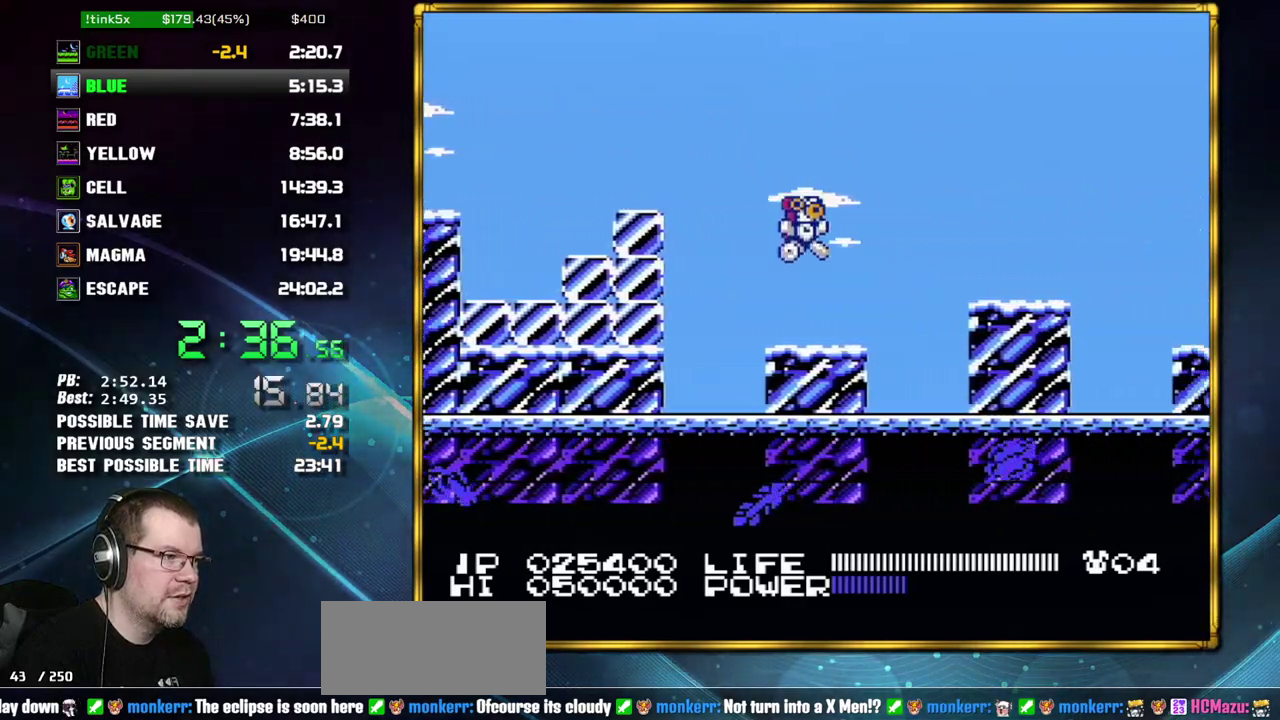
{"buttons": ["DPAD_RIGHT"], "events": [[183, "A", "down"], [267, "A", "up"]]}
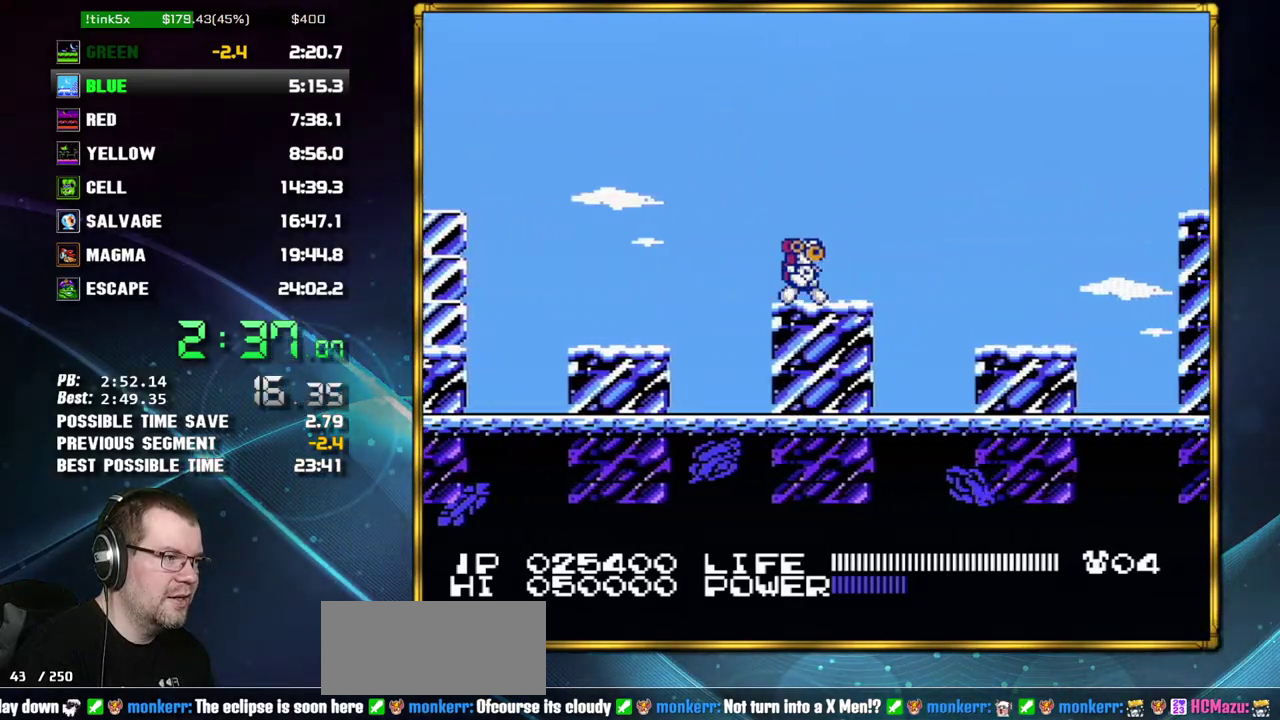
{"buttons": ["DPAD_RIGHT"], "events": [[117, "A", "down"], [200, "A", "up"]]}
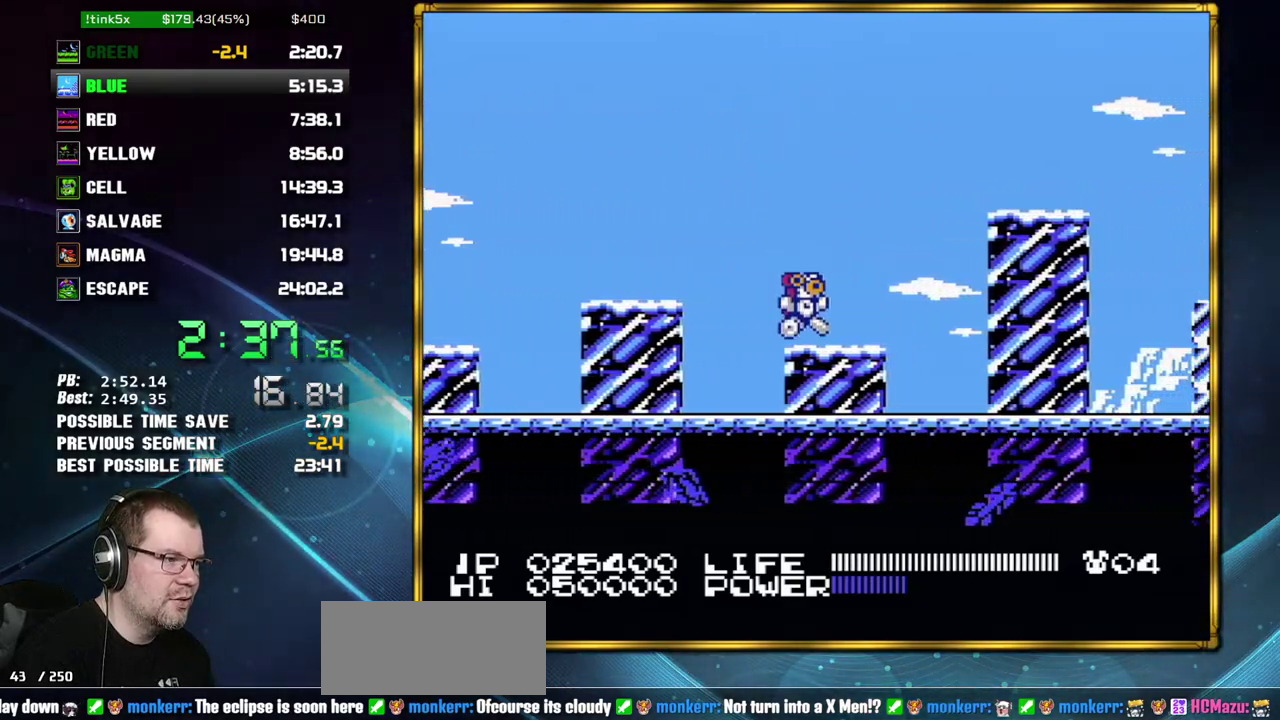
{"buttons": ["DPAD_RIGHT"], "events": [[200, "A", "down"], [450, "A", "up"]]}
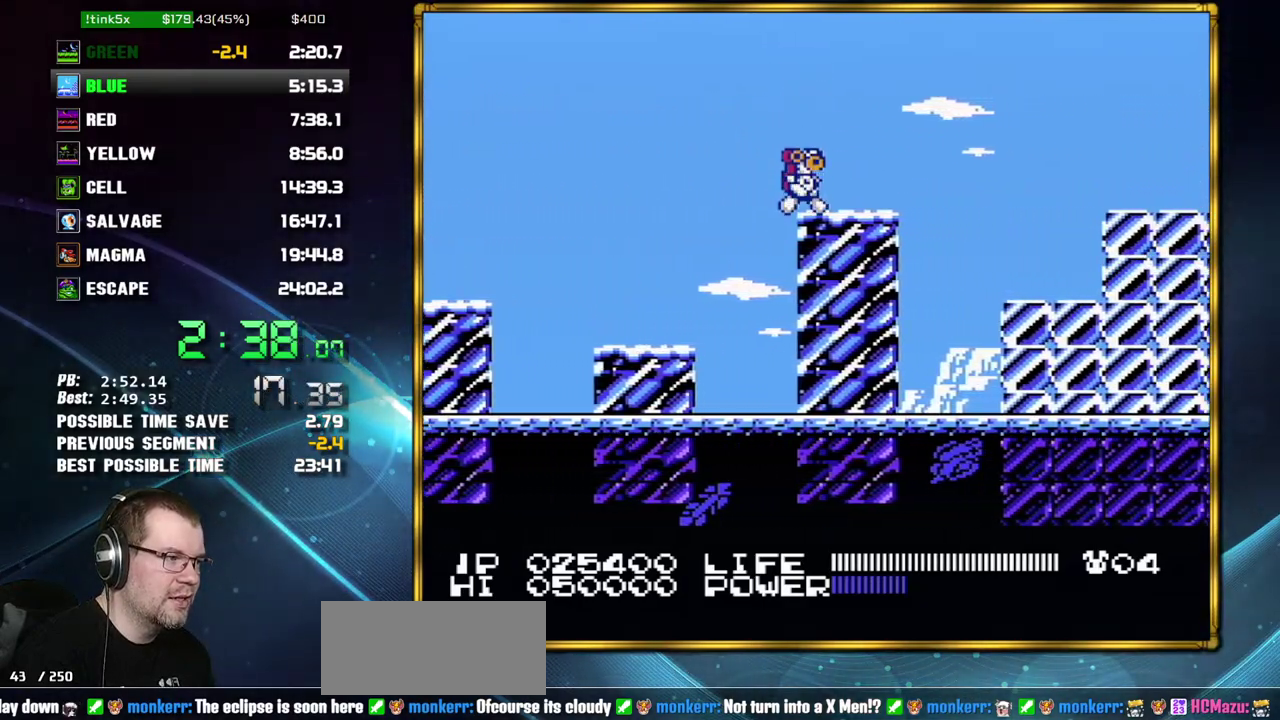
{"buttons": ["DPAD_RIGHT"], "events": [[117, "A", "down"], [233, "A", "up"]]}
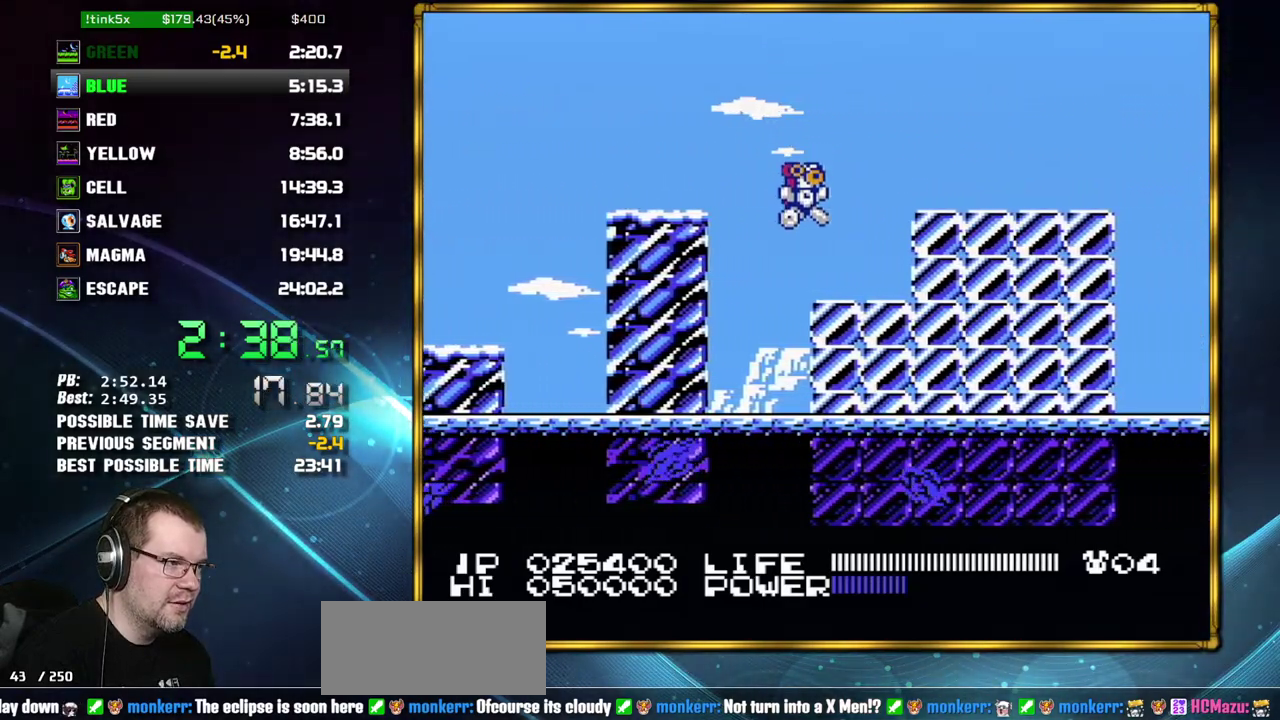
{"buttons": ["DPAD_RIGHT"], "events": [[150, "A", "down"], [267, "A", "up"]]}
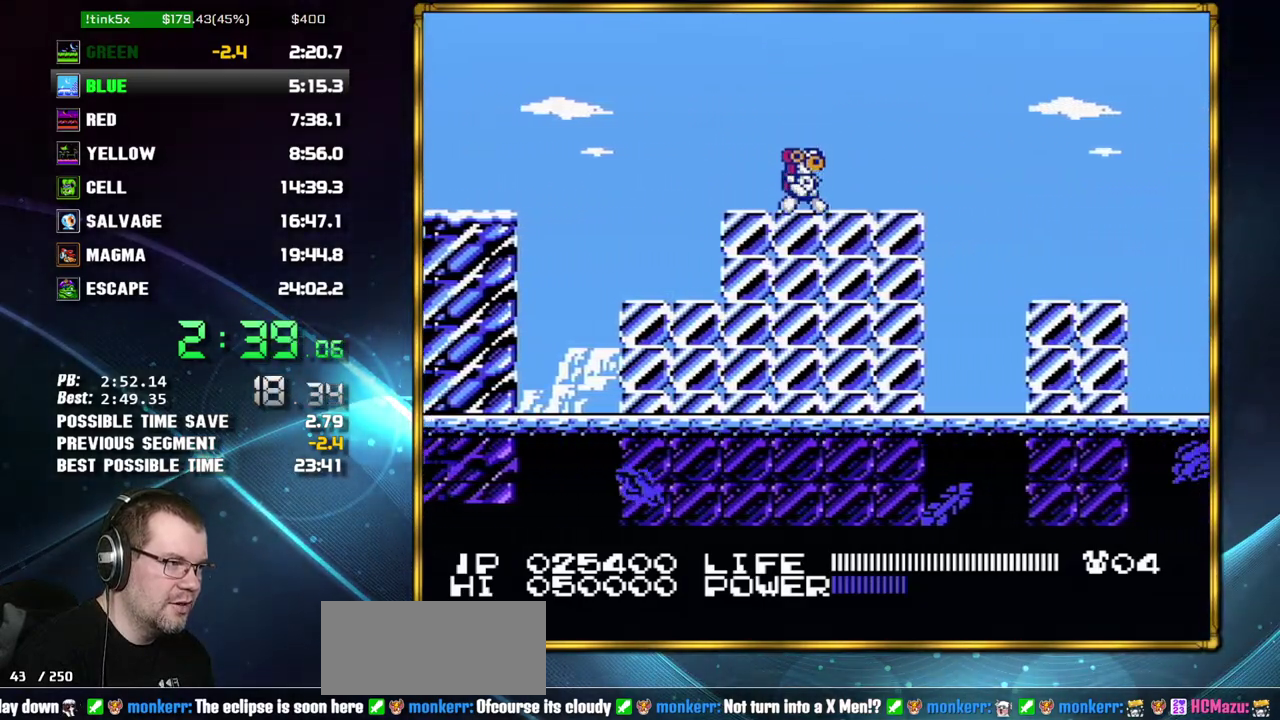
{"buttons": ["DPAD_RIGHT"], "events": [[200, "A", "down"], [300, "A", "up"]]}
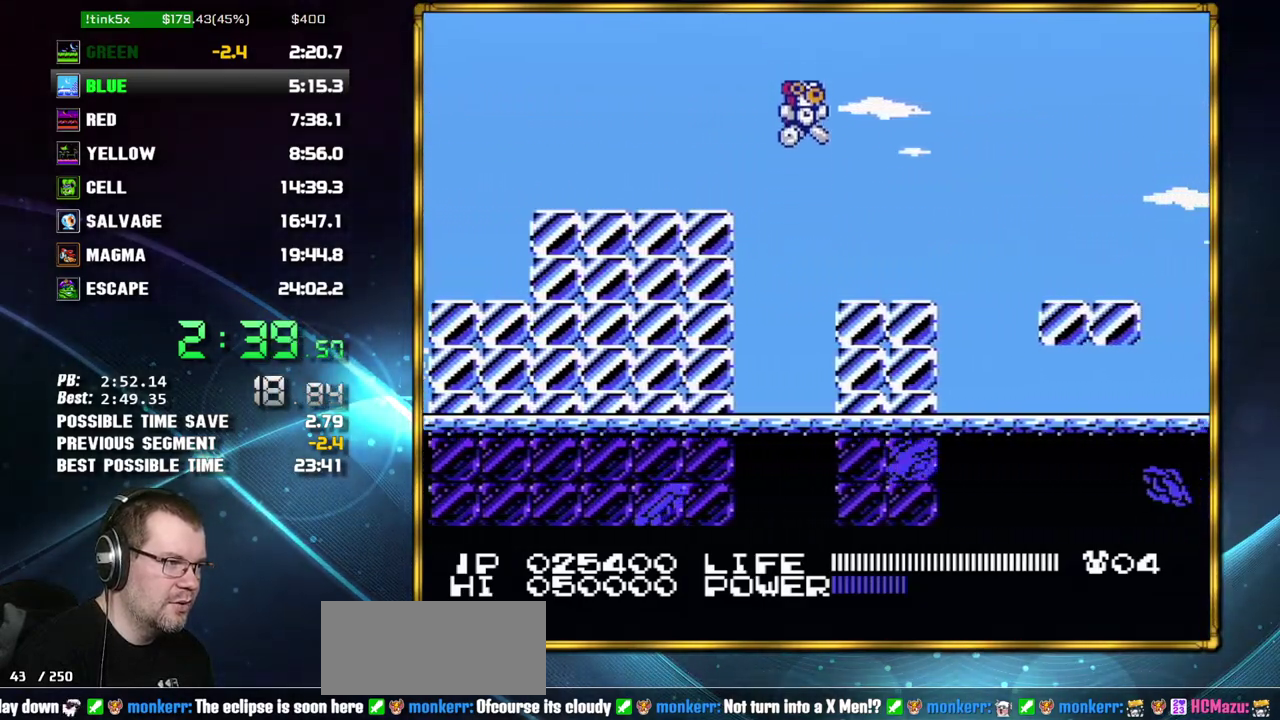
{"buttons": ["DPAD_RIGHT"], "events": [[333, "A", "down"], [433, "A", "up"]]}
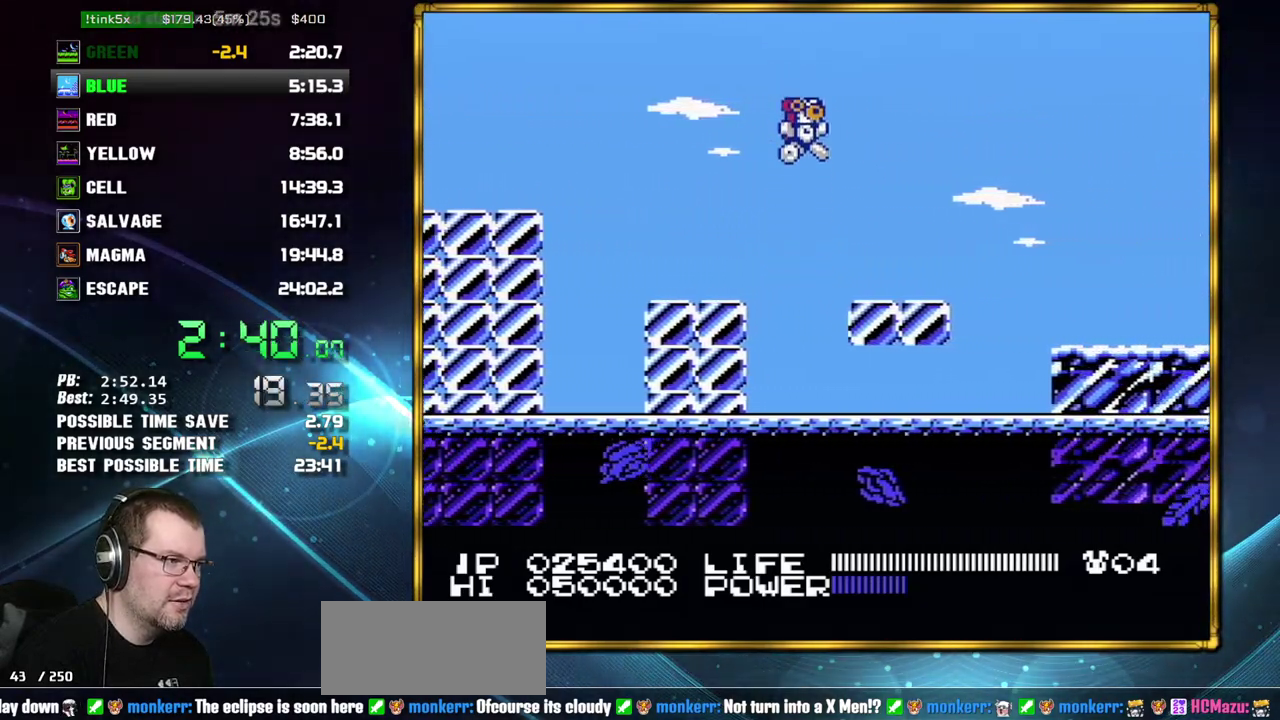
{"buttons": ["A", "DPAD_RIGHT"], "events": [[367, "A", "down"]]}
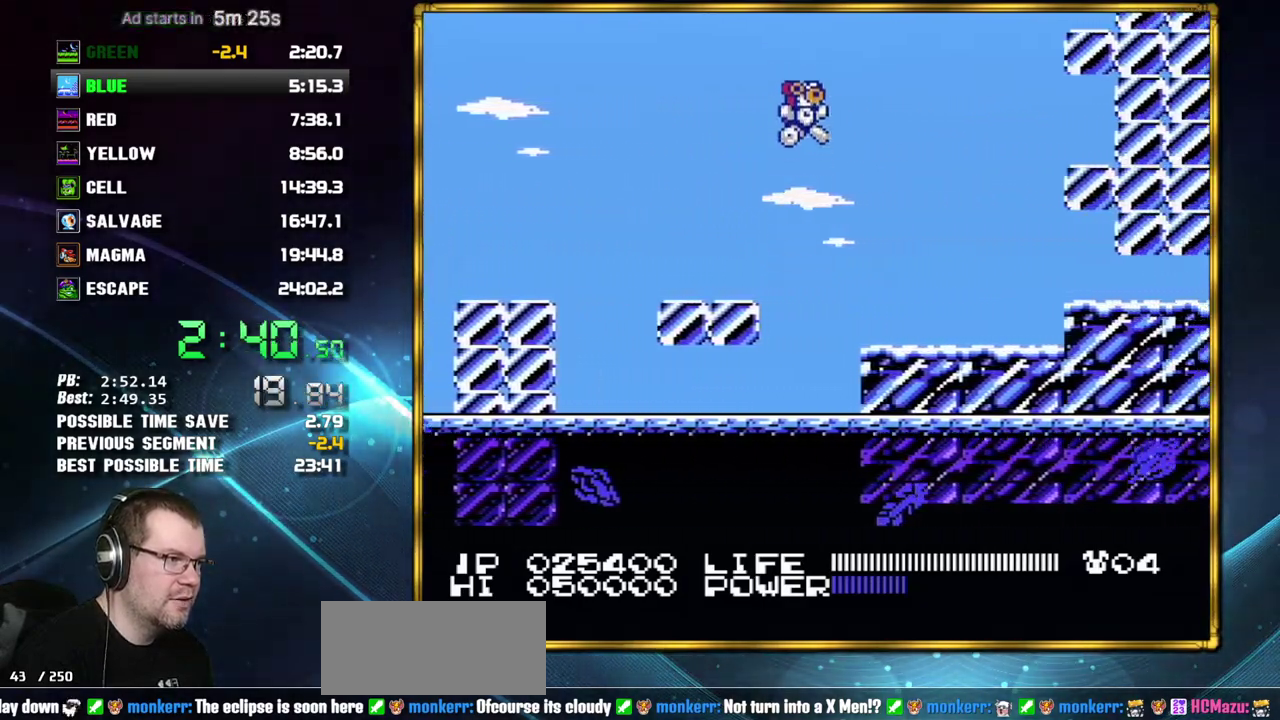
{"buttons": ["A", "DPAD_RIGHT"], "events": [[150, "A", "up"], [467, "A", "down"]]}